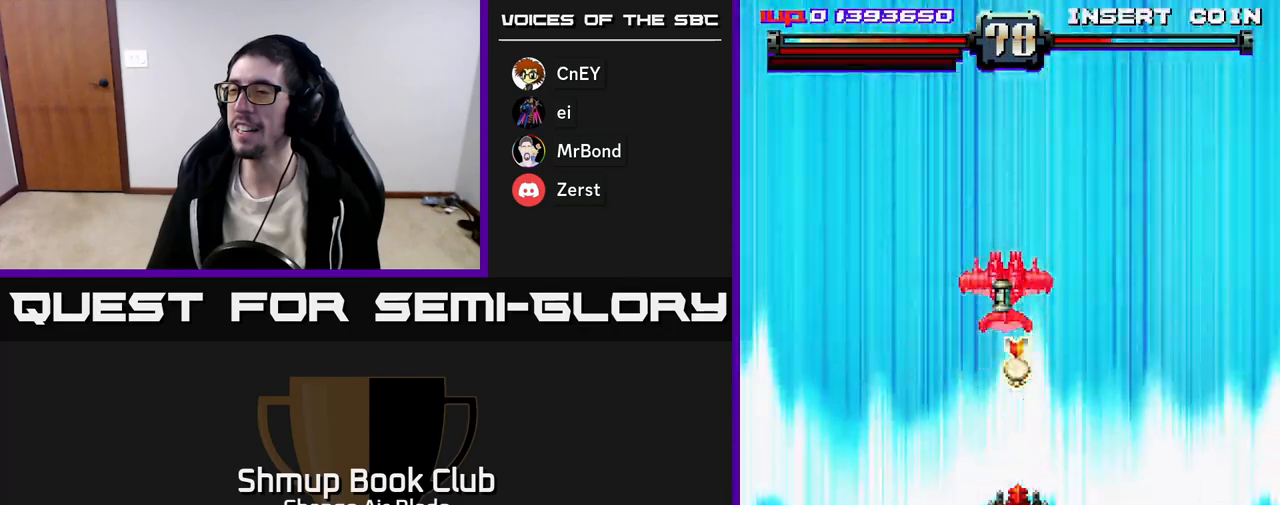
Gameplay with a controller (Xbox layout); each line is a JSON object with the inputs held at the frame after it. "events" lists button and stick changes between this image and that frame as [ms after this image, input, new state], when the widget could be followed in between.
{"buttons": ["A"], "left_stick": "up", "right_stick": "center", "events": []}
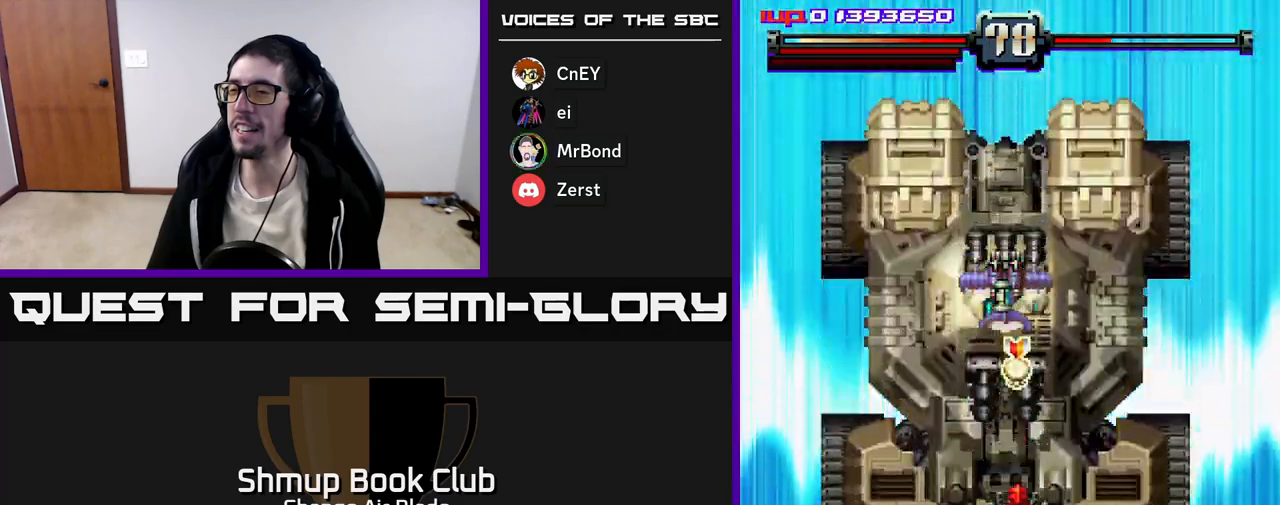
{"buttons": ["A", "DPAD_DOWN"], "left_stick": "up", "right_stick": "center", "events": [[317, "DPAD_DOWN", "down"]]}
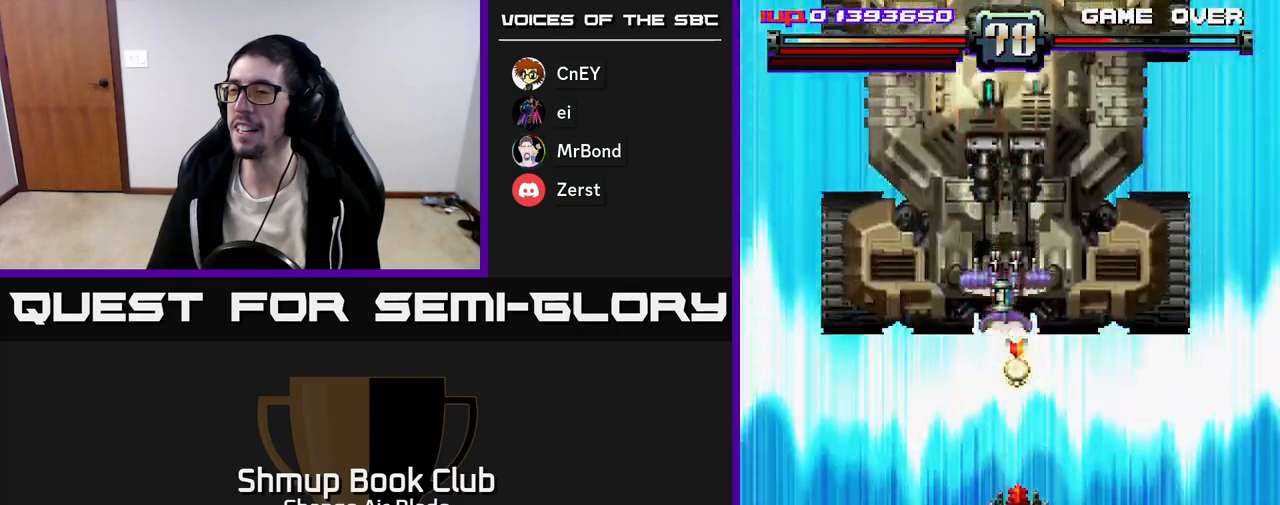
{"buttons": ["A", "DPAD_DOWN"], "left_stick": "up", "right_stick": "center", "events": [[17, "DPAD_DOWN", "up"], [200, "DPAD_DOWN", "down"]]}
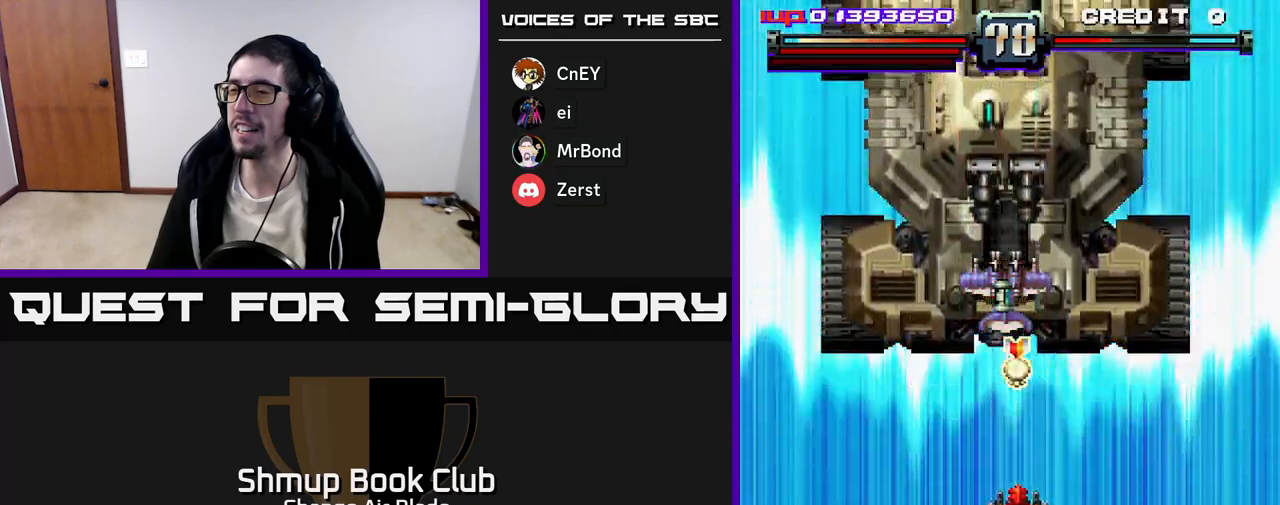
{"buttons": ["A", "DPAD_DOWN"], "left_stick": "up", "right_stick": "center", "events": []}
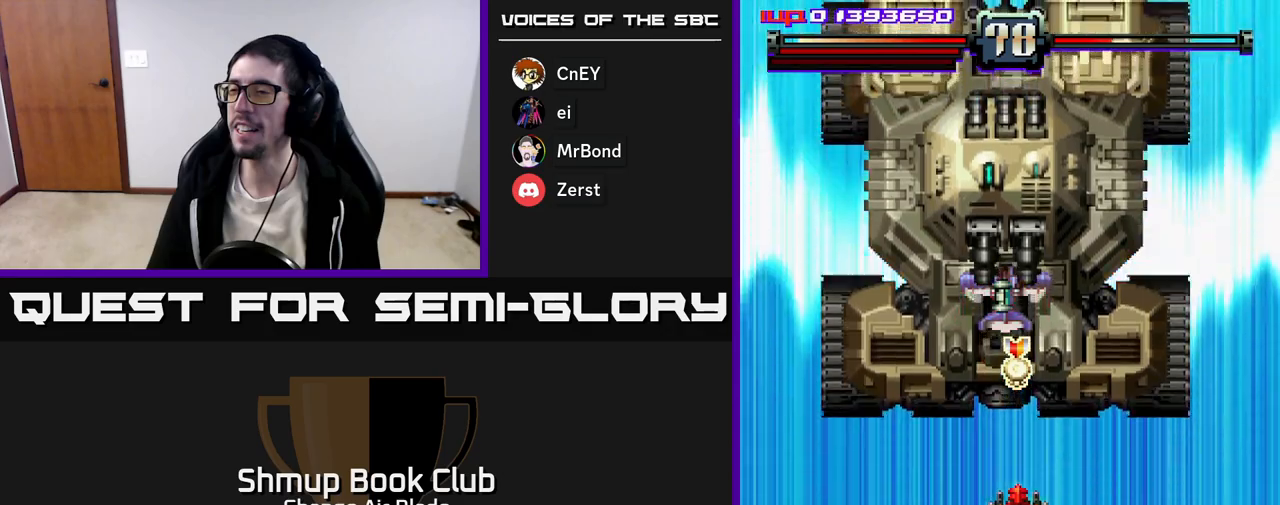
{"buttons": ["A", "DPAD_DOWN"], "left_stick": "up", "right_stick": "center", "events": []}
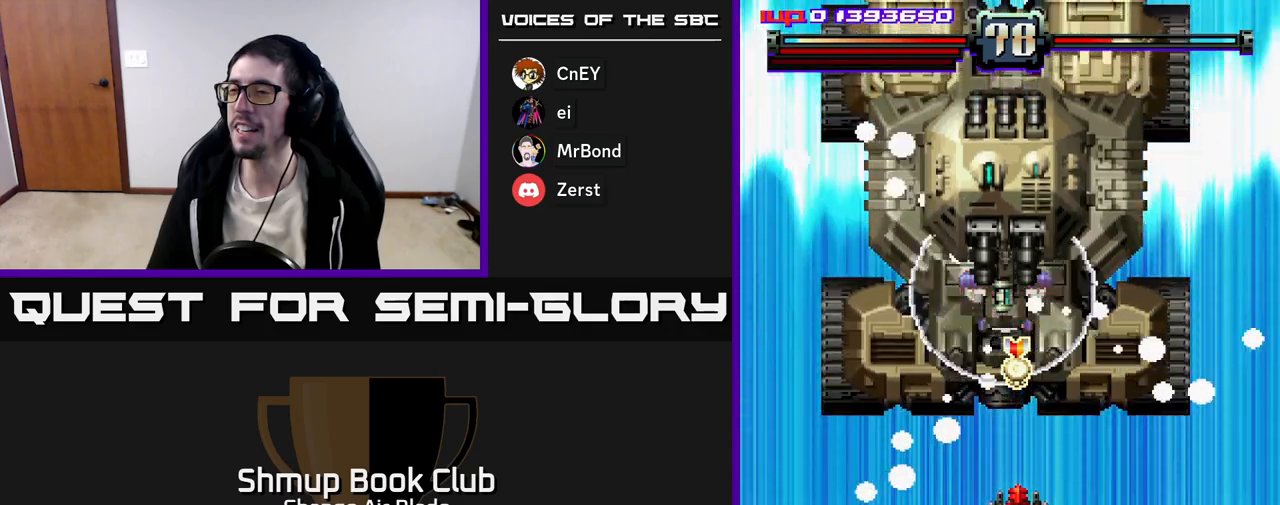
{"buttons": ["A", "DPAD_DOWN"], "left_stick": "up", "right_stick": "center", "events": []}
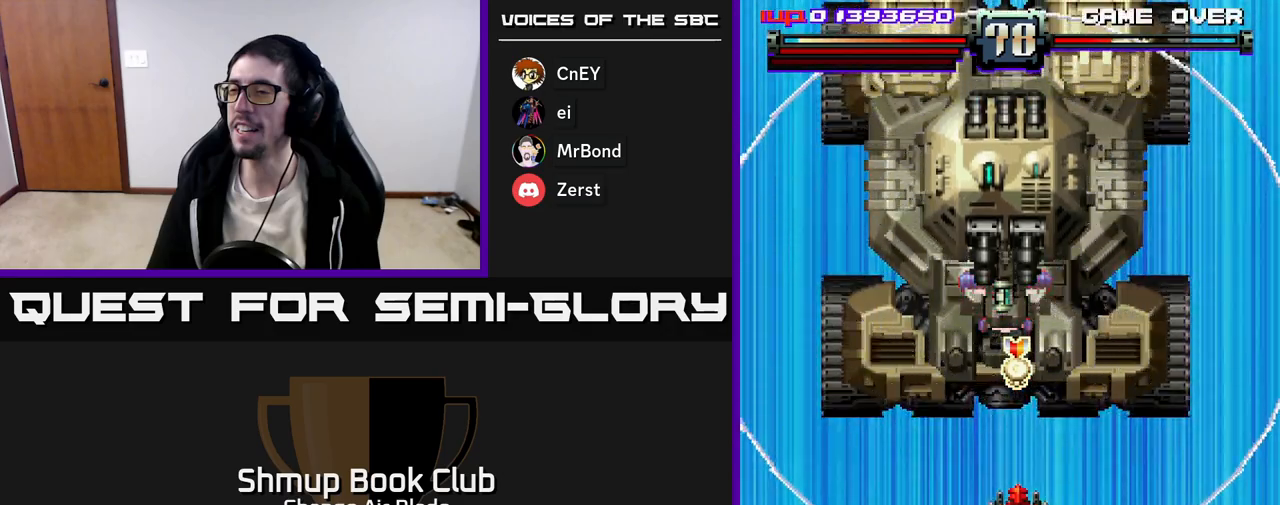
{"buttons": ["A", "DPAD_DOWN"], "left_stick": "up", "right_stick": "center", "events": []}
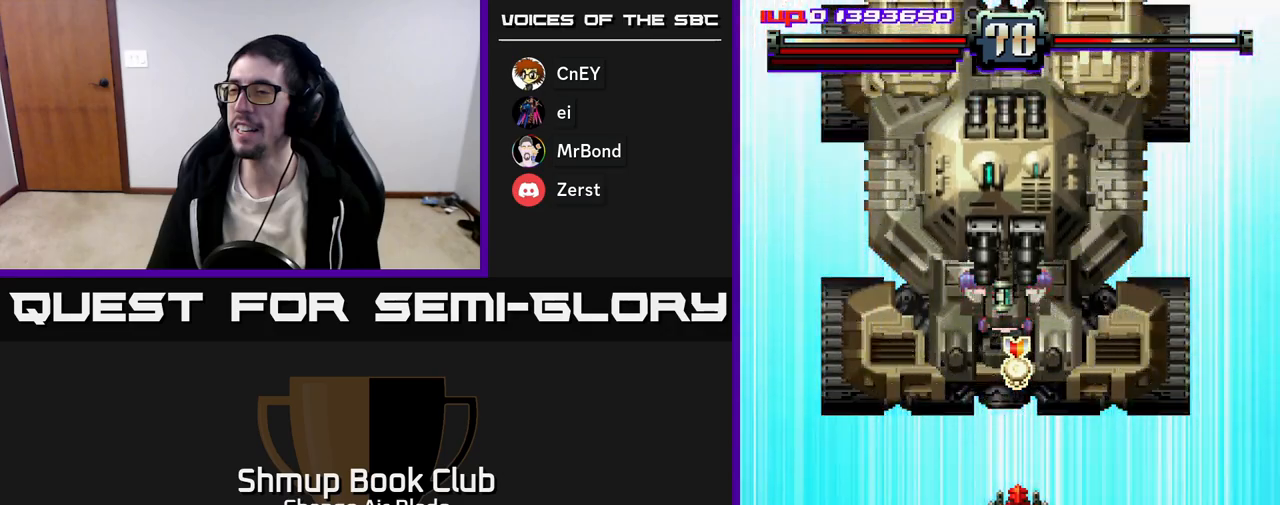
{"buttons": ["A", "DPAD_UP"], "left_stick": "up", "right_stick": "center", "events": [[183, "DPAD_DOWN", "up"], [300, "DPAD_UP", "down"]]}
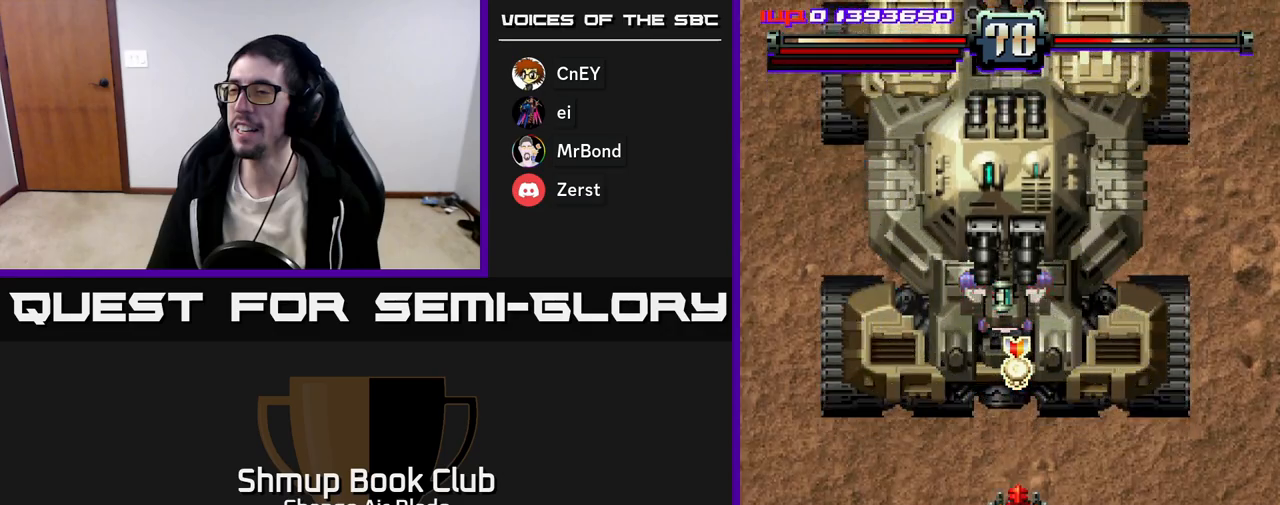
{"buttons": ["A", "DPAD_LEFT"], "left_stick": "up", "right_stick": "center", "events": [[233, "DPAD_UP", "up"], [400, "DPAD_LEFT", "down"]]}
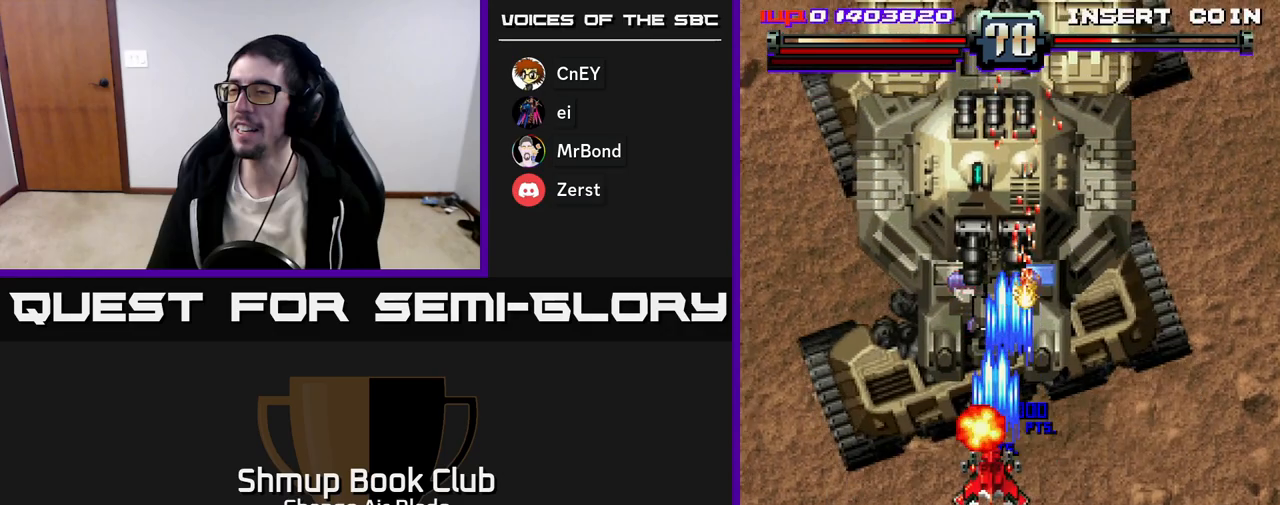
{"buttons": ["A", "DPAD_DOWN", "DPAD_LEFT"], "left_stick": "up", "right_stick": "center", "events": [[17, "DPAD_DOWN", "down"], [17, "DPAD_LEFT", "up"], [183, "DPAD_LEFT", "down"], [233, "DPAD_LEFT", "up"], [350, "DPAD_LEFT", "down"]]}
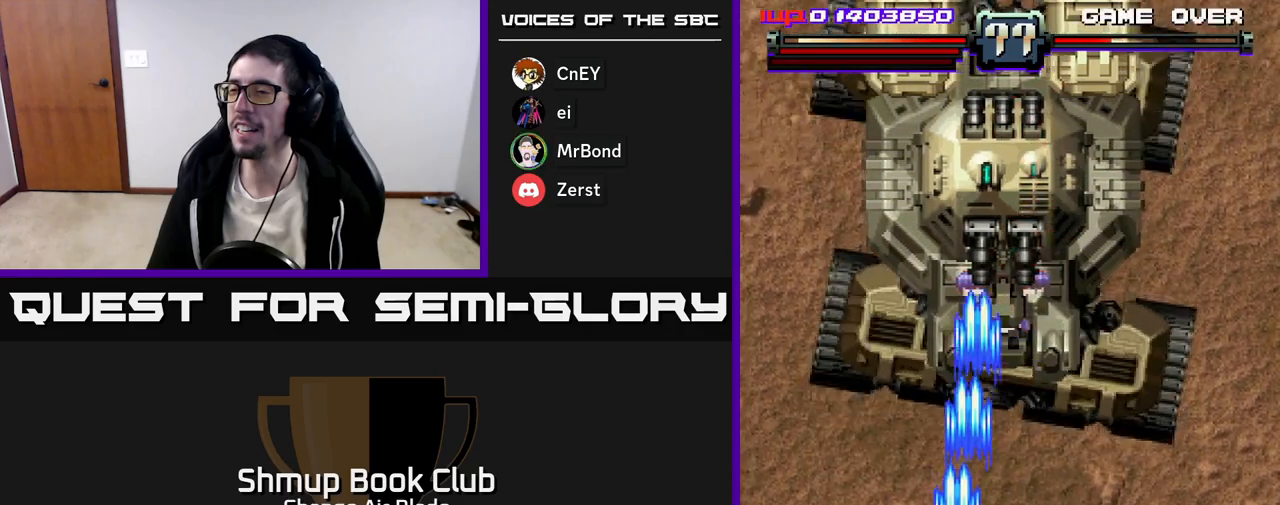
{"buttons": ["A", "DPAD_DOWN", "DPAD_RIGHT"], "left_stick": "up", "right_stick": "center", "events": [[467, "DPAD_LEFT", "up"], [500, "DPAD_RIGHT", "down"]]}
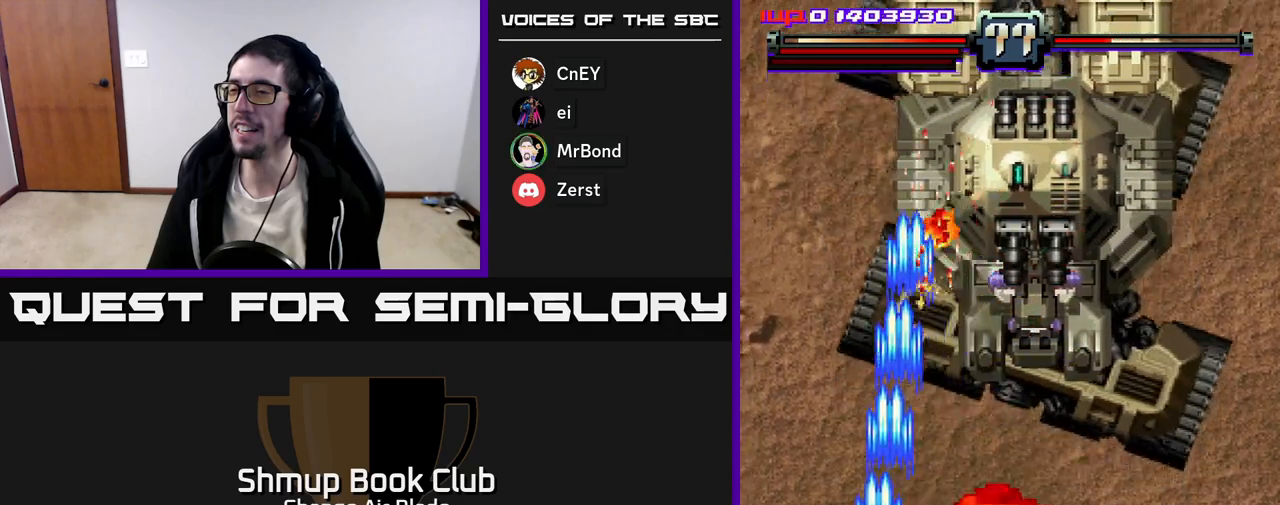
{"buttons": ["A"], "left_stick": "up", "right_stick": "center", "events": [[33, "DPAD_DOWN", "up"], [250, "DPAD_DOWN", "down"], [300, "DPAD_RIGHT", "up"], [367, "DPAD_DOWN", "up"]]}
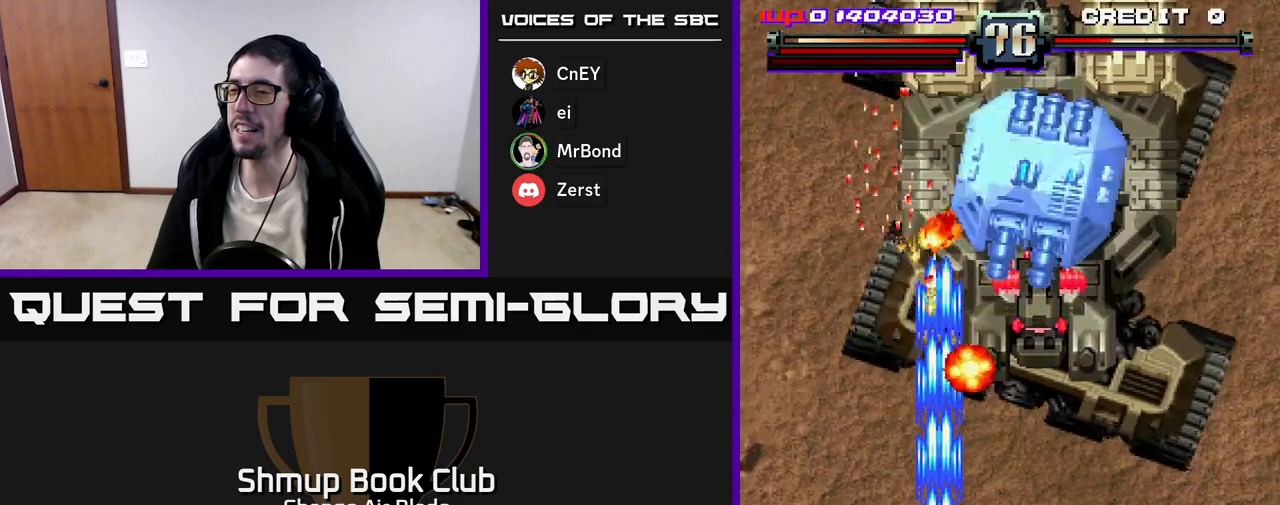
{"buttons": ["A"], "left_stick": "up", "right_stick": "center", "events": []}
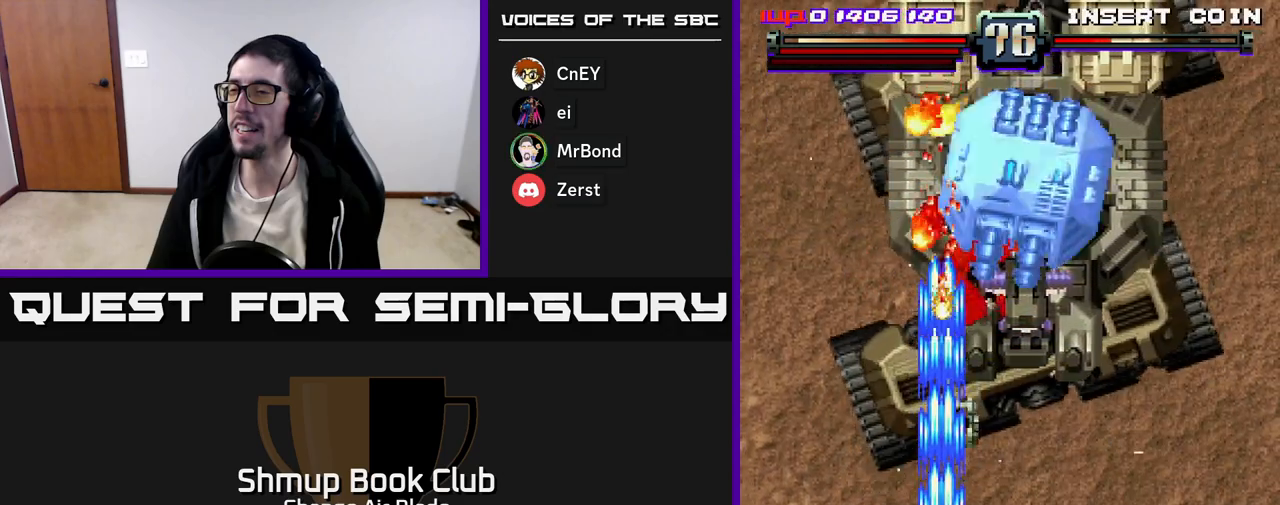
{"buttons": ["A", "DPAD_RIGHT"], "left_stick": "up", "right_stick": "center", "events": [[117, "DPAD_RIGHT", "down"]]}
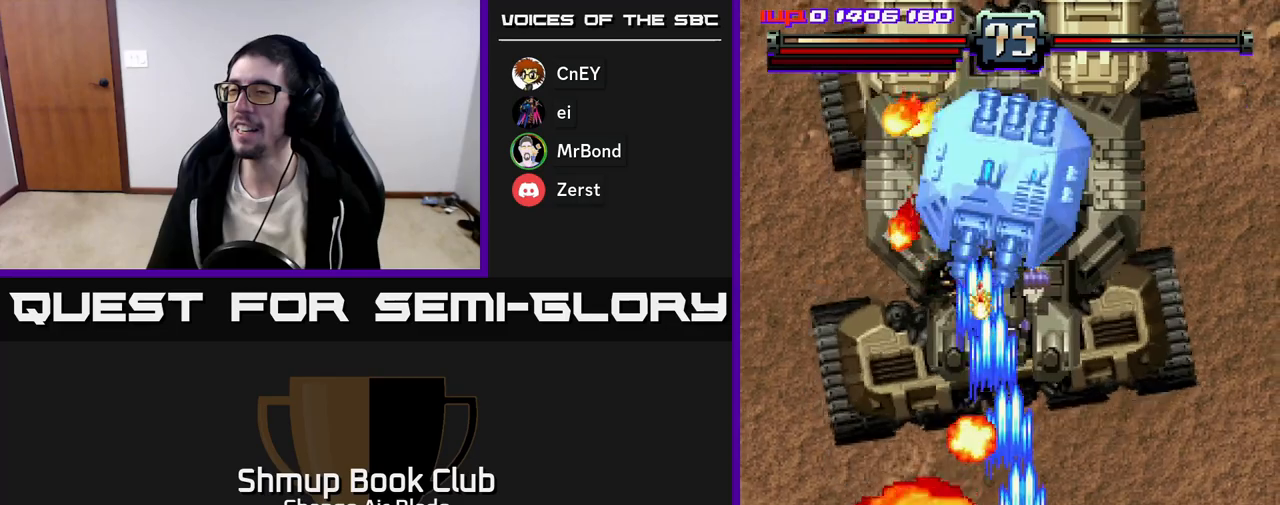
{"buttons": ["A", "DPAD_UP", "DPAD_LEFT"], "left_stick": "up", "right_stick": "center", "events": [[17, "DPAD_RIGHT", "up"], [50, "DPAD_LEFT", "down"], [200, "DPAD_DOWN", "down"], [200, "DPAD_LEFT", "up"], [233, "DPAD_DOWN", "up"], [233, "DPAD_RIGHT", "down"], [433, "DPAD_RIGHT", "up"], [483, "DPAD_LEFT", "down"], [483, "DPAD_UP", "down"]]}
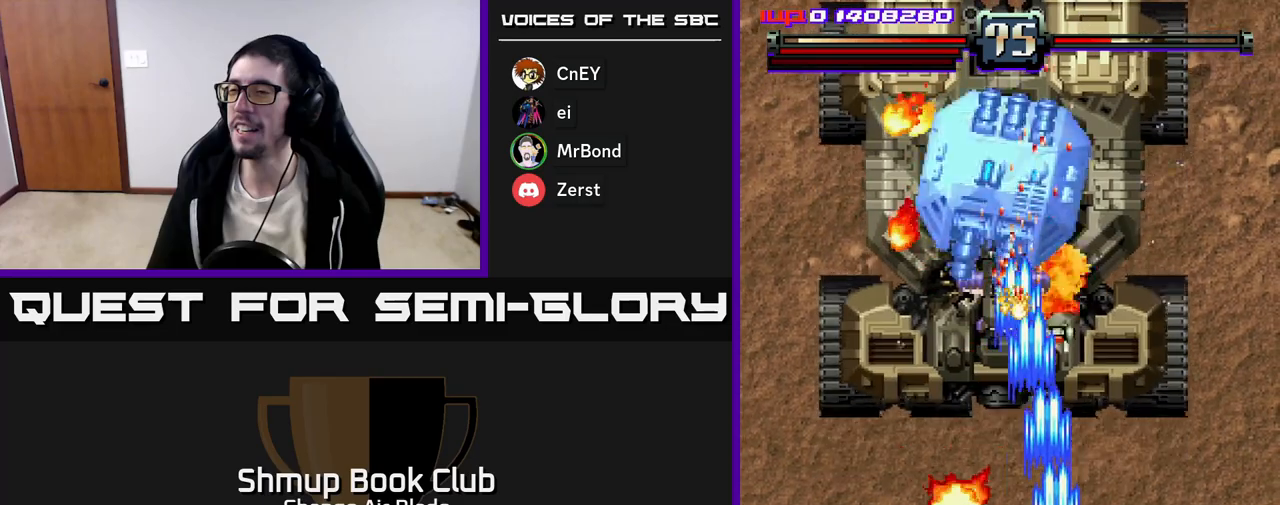
{"buttons": ["A"], "left_stick": "up", "right_stick": "center", "events": [[67, "DPAD_UP", "up"], [100, "DPAD_LEFT", "up"]]}
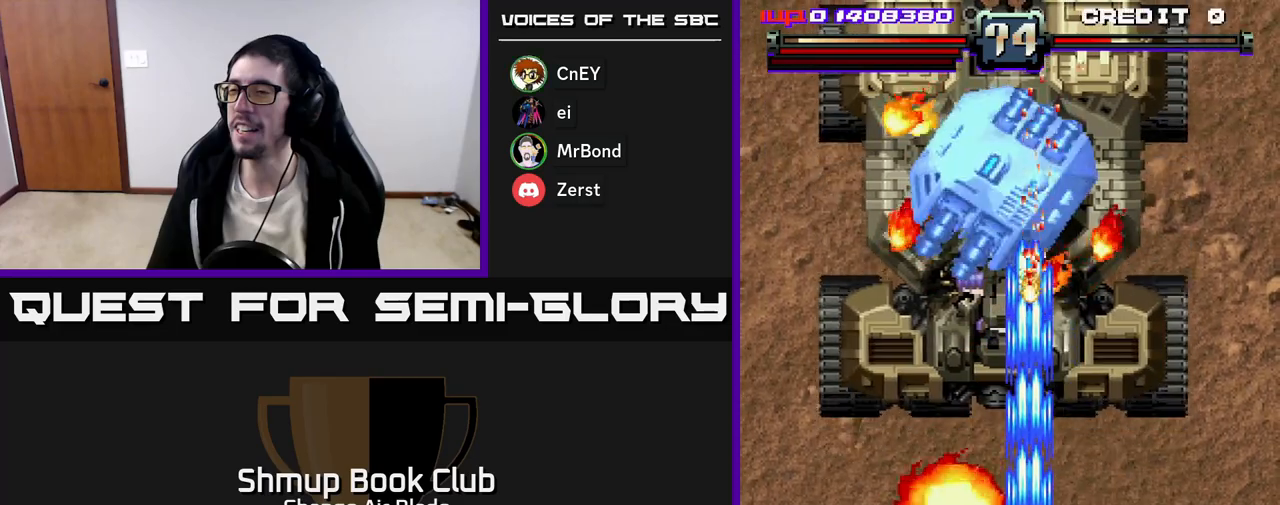
{"buttons": ["A", "DPAD_UP"], "left_stick": "up", "right_stick": "center", "events": [[17, "DPAD_RIGHT", "down"], [83, "DPAD_UP", "down"], [133, "DPAD_RIGHT", "up"], [200, "DPAD_LEFT", "down"], [467, "DPAD_LEFT", "up"]]}
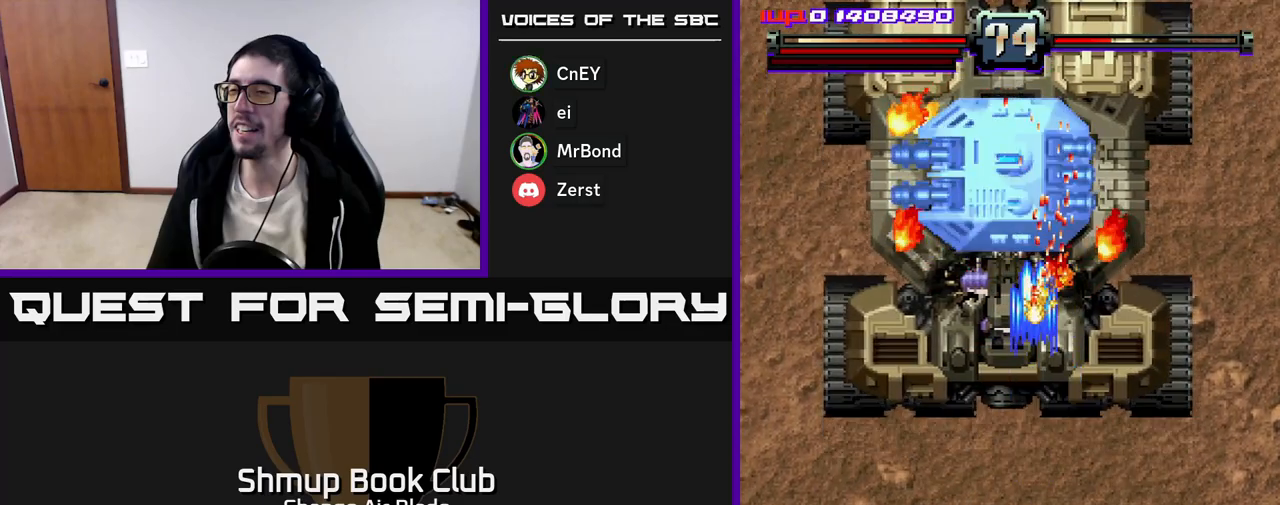
{"buttons": ["A", "DPAD_UP"], "left_stick": "up", "right_stick": "center", "events": [[50, "DPAD_UP", "up"], [100, "DPAD_DOWN", "down"], [350, "DPAD_RIGHT", "down"], [383, "DPAD_DOWN", "up"], [467, "DPAD_UP", "down"], [483, "DPAD_RIGHT", "up"]]}
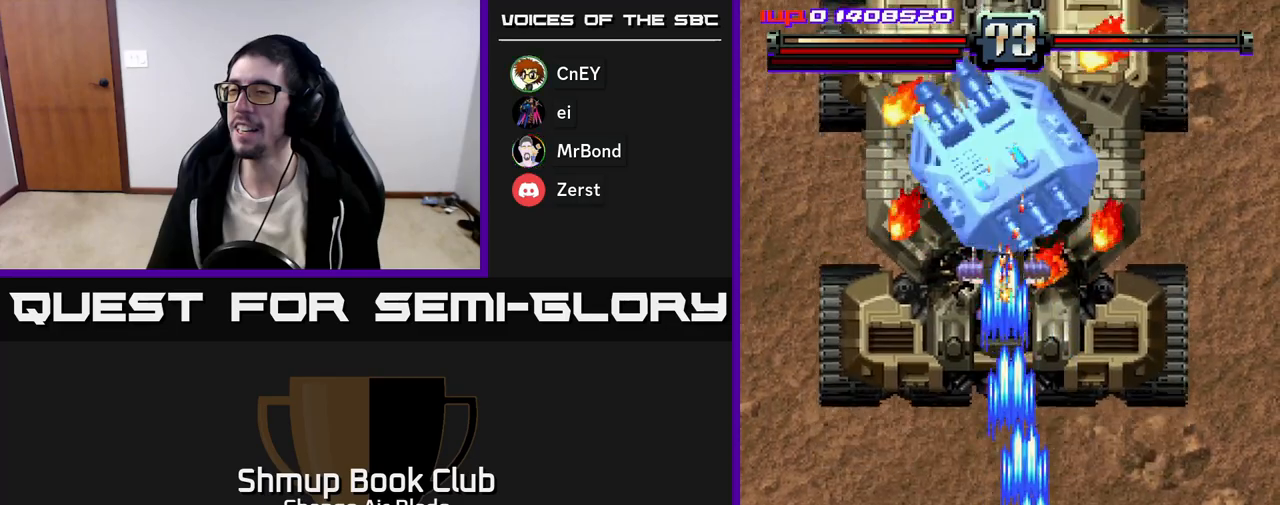
{"buttons": ["A"], "left_stick": "up", "right_stick": "center", "events": [[467, "DPAD_UP", "up"]]}
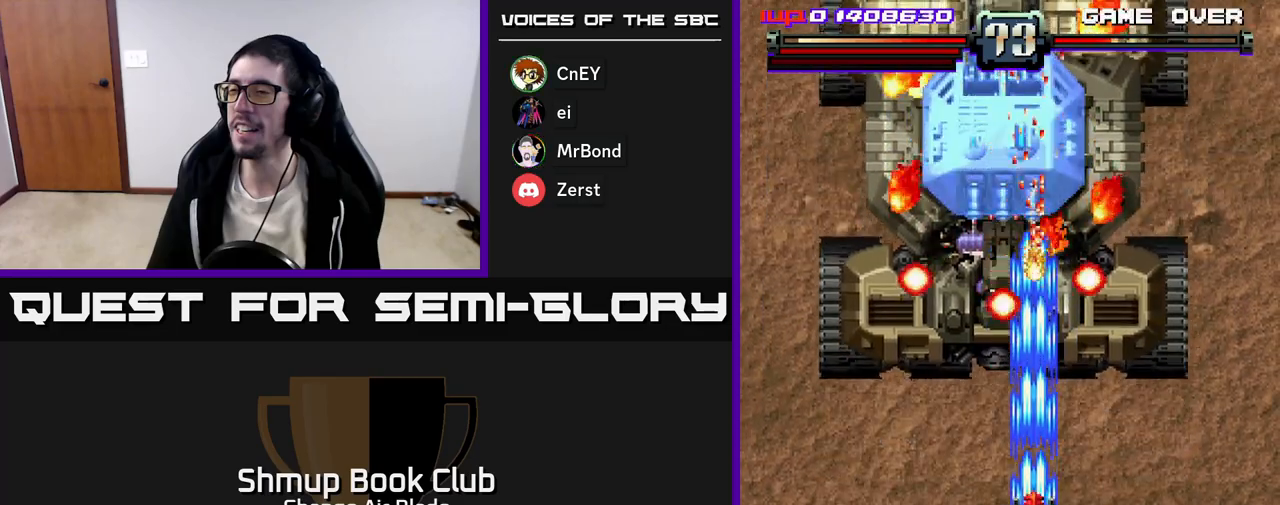
{"buttons": ["A", "DPAD_DOWN"], "left_stick": "up", "right_stick": "center", "events": [[17, "DPAD_DOWN", "down"], [300, "DPAD_RIGHT", "down"], [450, "DPAD_RIGHT", "up"]]}
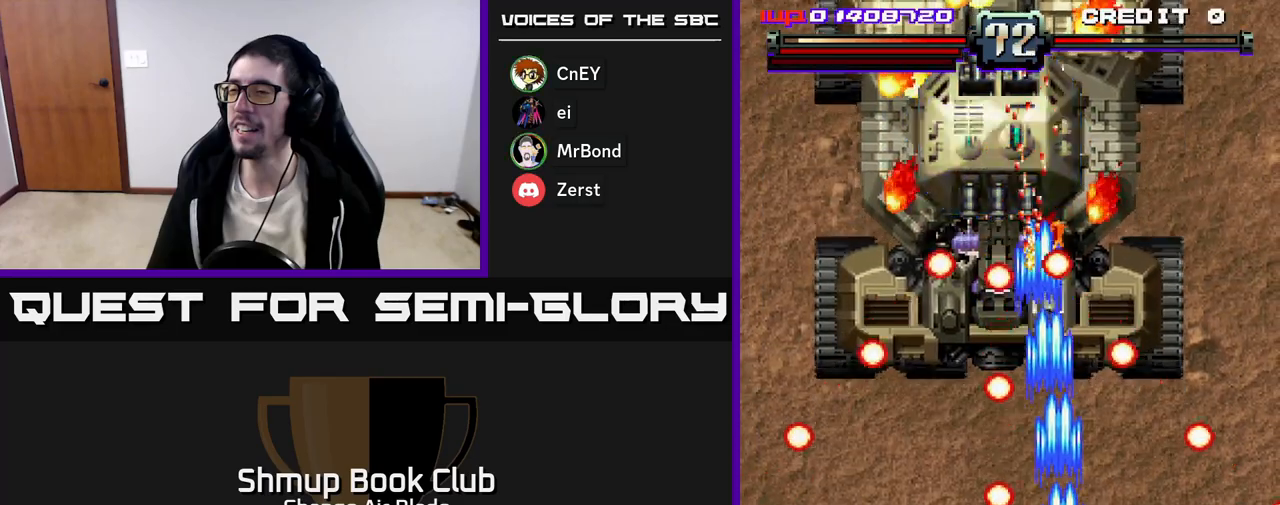
{"buttons": ["A"], "left_stick": "up", "right_stick": "center", "events": [[67, "DPAD_RIGHT", "down"], [100, "DPAD_DOWN", "up"], [200, "DPAD_RIGHT", "up"]]}
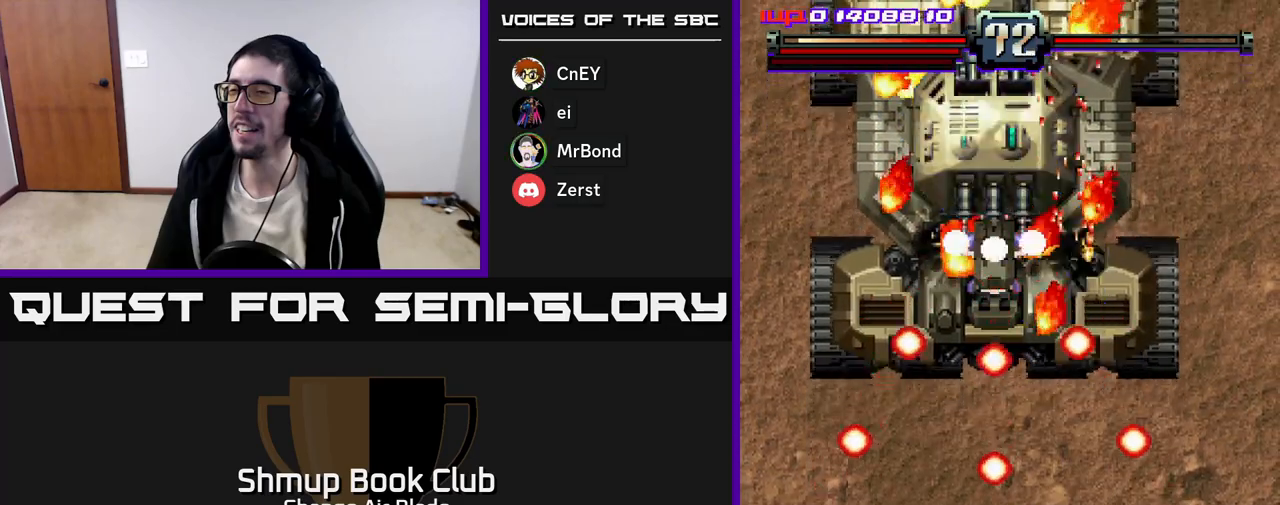
{"buttons": ["A"], "left_stick": "up", "right_stick": "center", "events": [[200, "DPAD_LEFT", "down"], [317, "DPAD_LEFT", "up"]]}
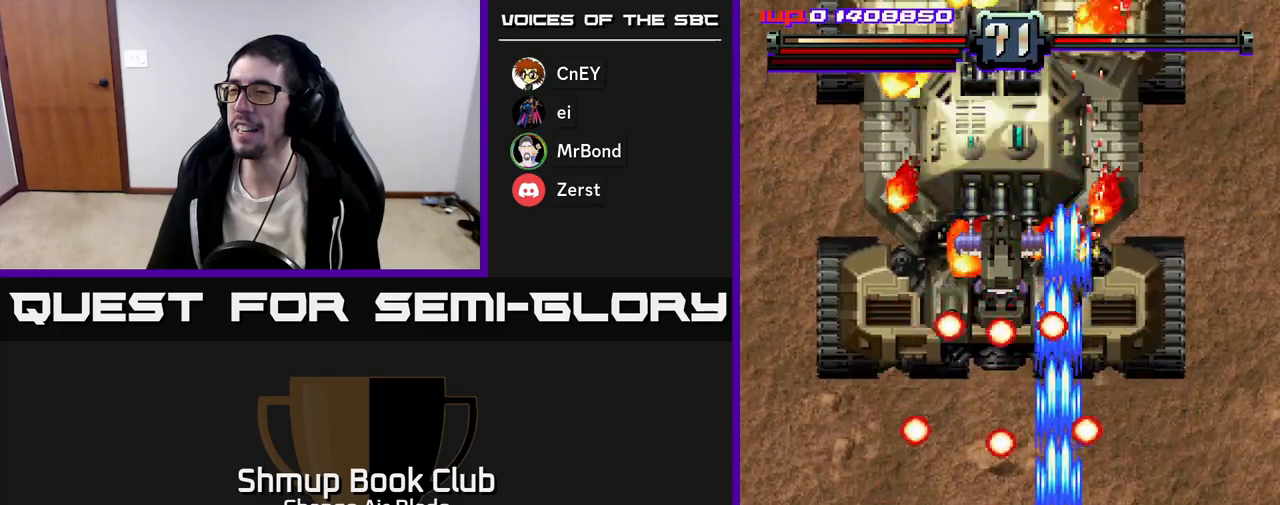
{"buttons": ["A"], "left_stick": "up", "right_stick": "center", "events": []}
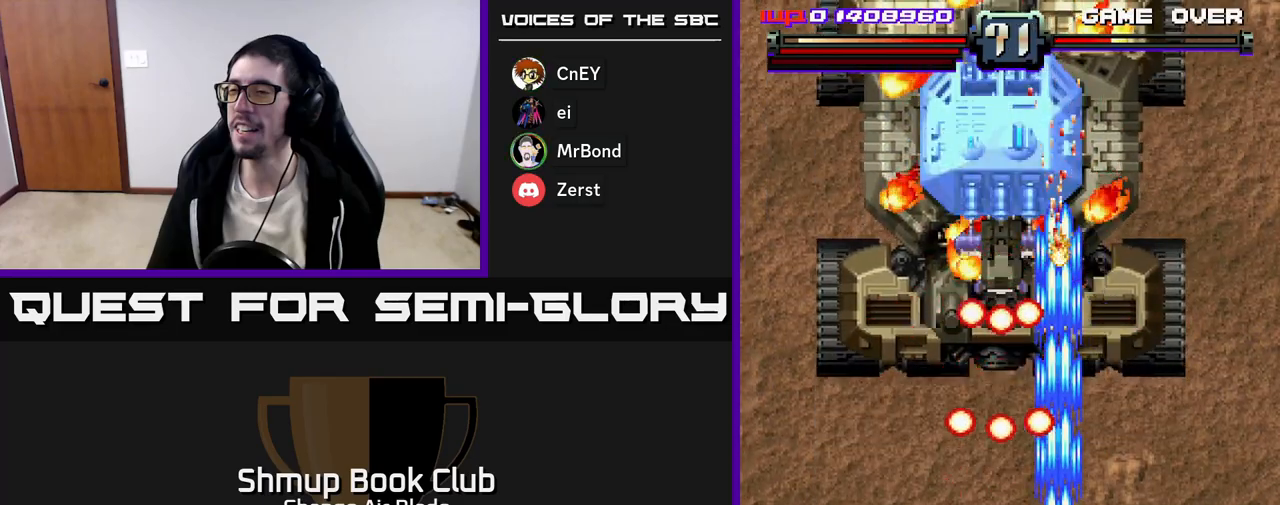
{"buttons": [], "left_stick": "up", "right_stick": "center", "events": [[83, "A", "up"], [100, "DPAD_RIGHT", "down"], [333, "DPAD_DOWN", "down"], [383, "DPAD_DOWN", "up"], [500, "DPAD_RIGHT", "up"]]}
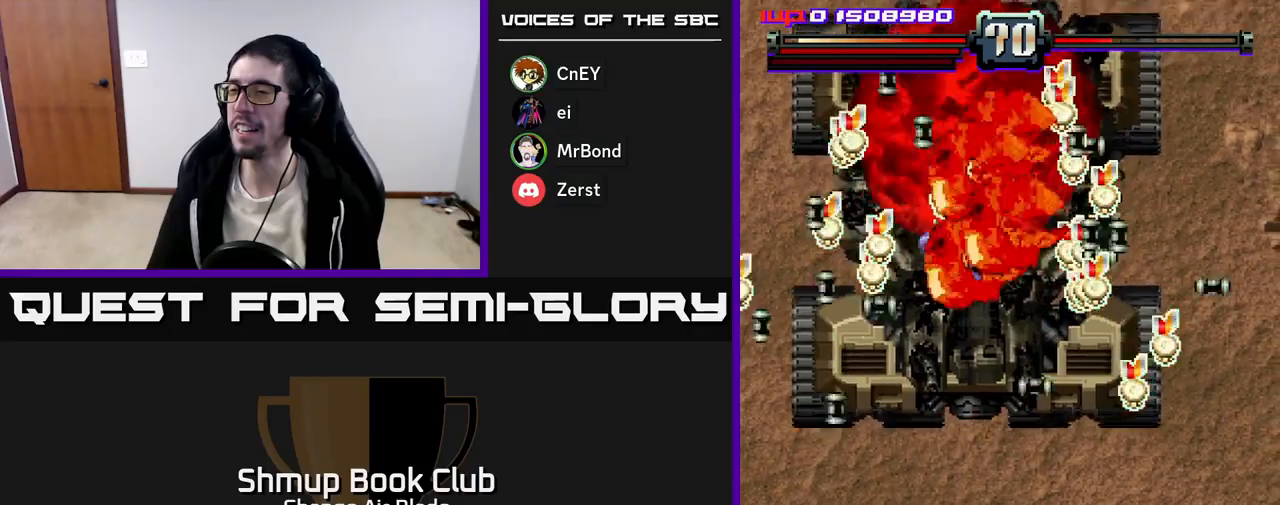
{"buttons": ["A", "DPAD_UP", "DPAD_LEFT"], "left_stick": "up", "right_stick": "center", "events": [[33, "DPAD_LEFT", "down"], [167, "A", "down"], [217, "DPAD_UP", "down"], [250, "DPAD_LEFT", "up"], [283, "DPAD_RIGHT", "down"], [350, "DPAD_RIGHT", "up"], [417, "DPAD_LEFT", "down"]]}
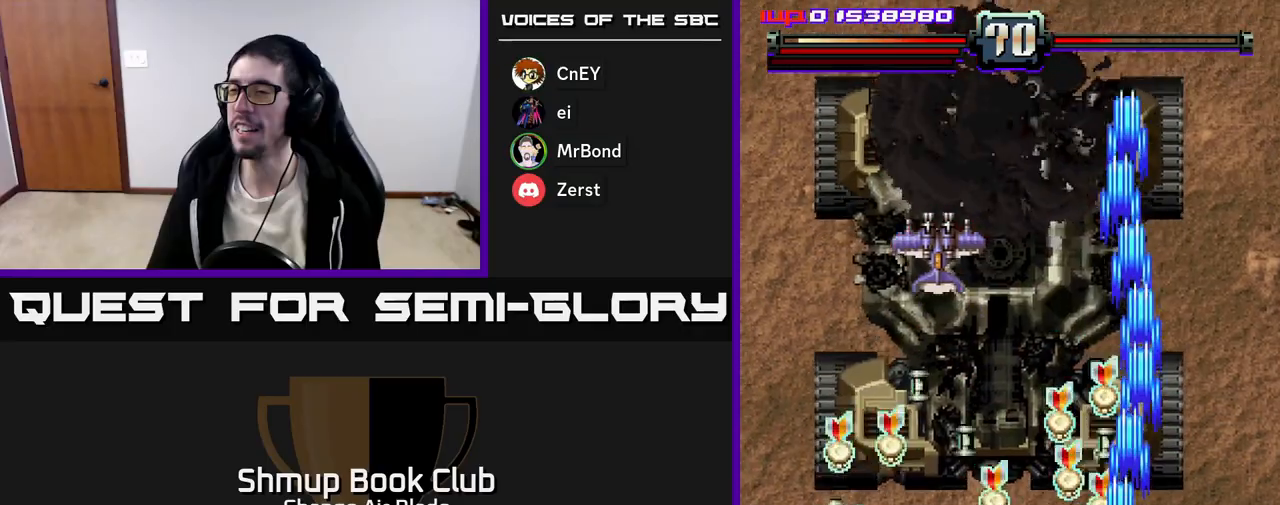
{"buttons": ["A", "DPAD_LEFT"], "left_stick": "up", "right_stick": "center", "events": [[83, "DPAD_LEFT", "up"], [183, "DPAD_LEFT", "down"], [233, "DPAD_UP", "up"]]}
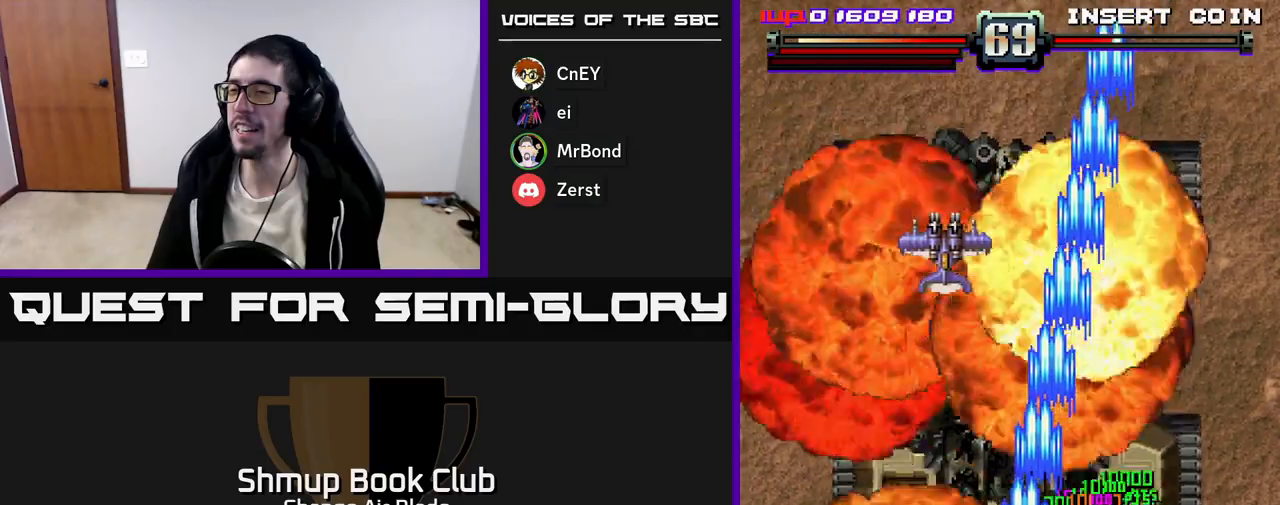
{"buttons": ["A", "DPAD_DOWN"], "left_stick": "up", "right_stick": "center", "events": [[217, "DPAD_LEFT", "up"], [283, "DPAD_RIGHT", "down"], [300, "DPAD_DOWN", "down"], [333, "DPAD_RIGHT", "up"]]}
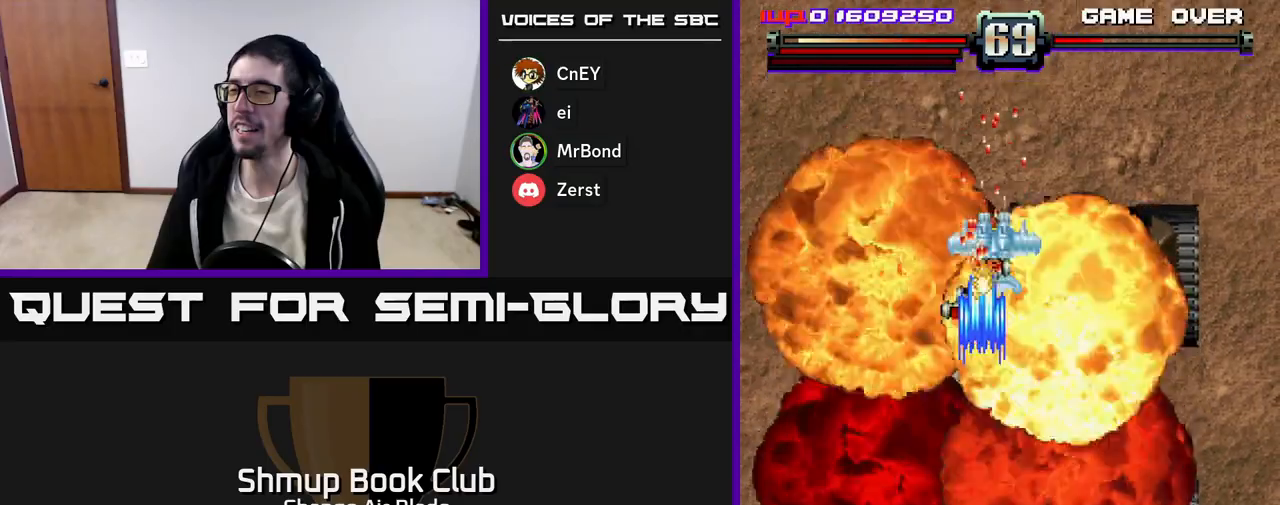
{"buttons": ["A", "DPAD_UP", "DPAD_LEFT"], "left_stick": "up", "right_stick": "center", "events": [[83, "DPAD_RIGHT", "down"], [133, "DPAD_DOWN", "up"], [283, "DPAD_RIGHT", "up"], [333, "DPAD_LEFT", "down"], [500, "DPAD_UP", "down"]]}
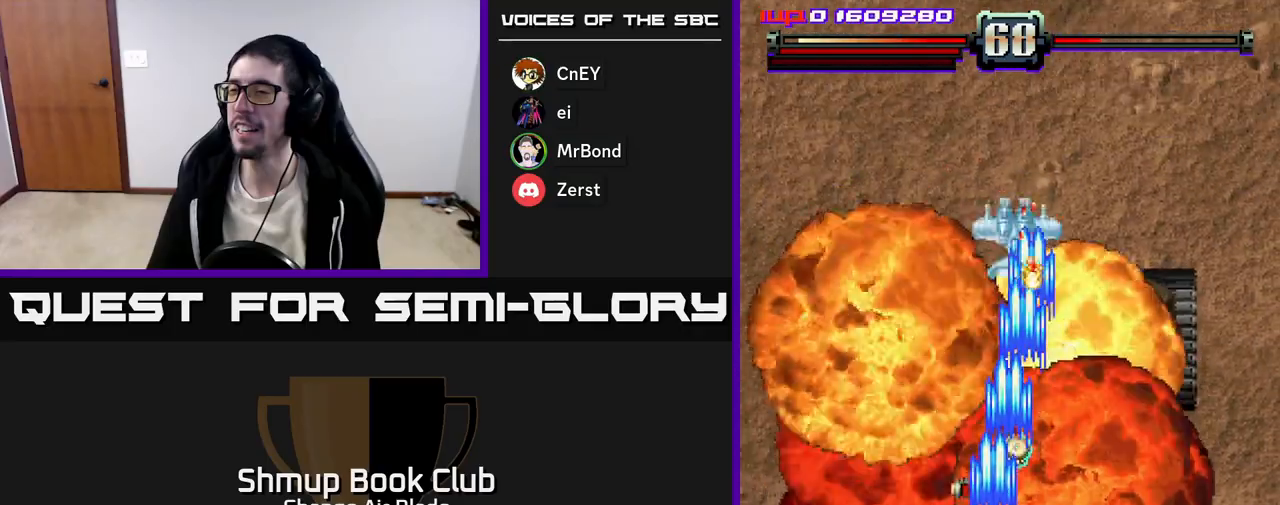
{"buttons": ["A", "DPAD_UP", "DPAD_LEFT"], "left_stick": "up", "right_stick": "center", "events": [[67, "DPAD_LEFT", "up"], [117, "DPAD_RIGHT", "down"], [317, "DPAD_UP", "up"], [367, "DPAD_DOWN", "down"], [433, "DPAD_DOWN", "up"], [433, "DPAD_RIGHT", "up"], [467, "DPAD_LEFT", "down"], [500, "DPAD_UP", "down"]]}
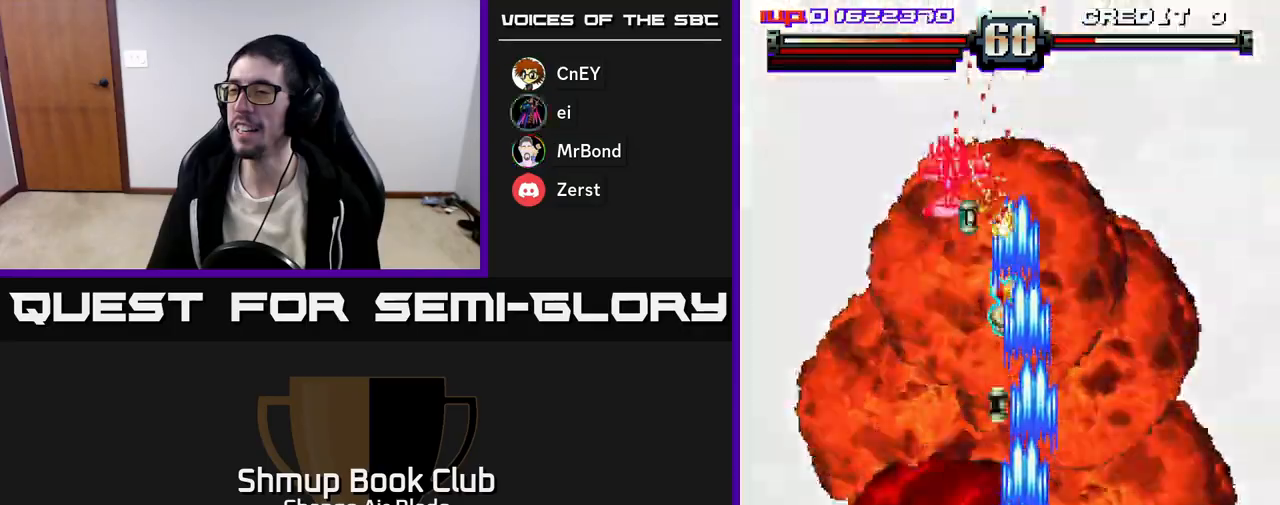
{"buttons": ["A", "DPAD_RIGHT"], "left_stick": "up", "right_stick": "center", "events": [[167, "DPAD_UP", "up"], [183, "DPAD_LEFT", "up"], [217, "DPAD_DOWN", "down"], [300, "DPAD_LEFT", "down"], [367, "DPAD_DOWN", "up"], [467, "DPAD_LEFT", "up"], [483, "DPAD_RIGHT", "down"]]}